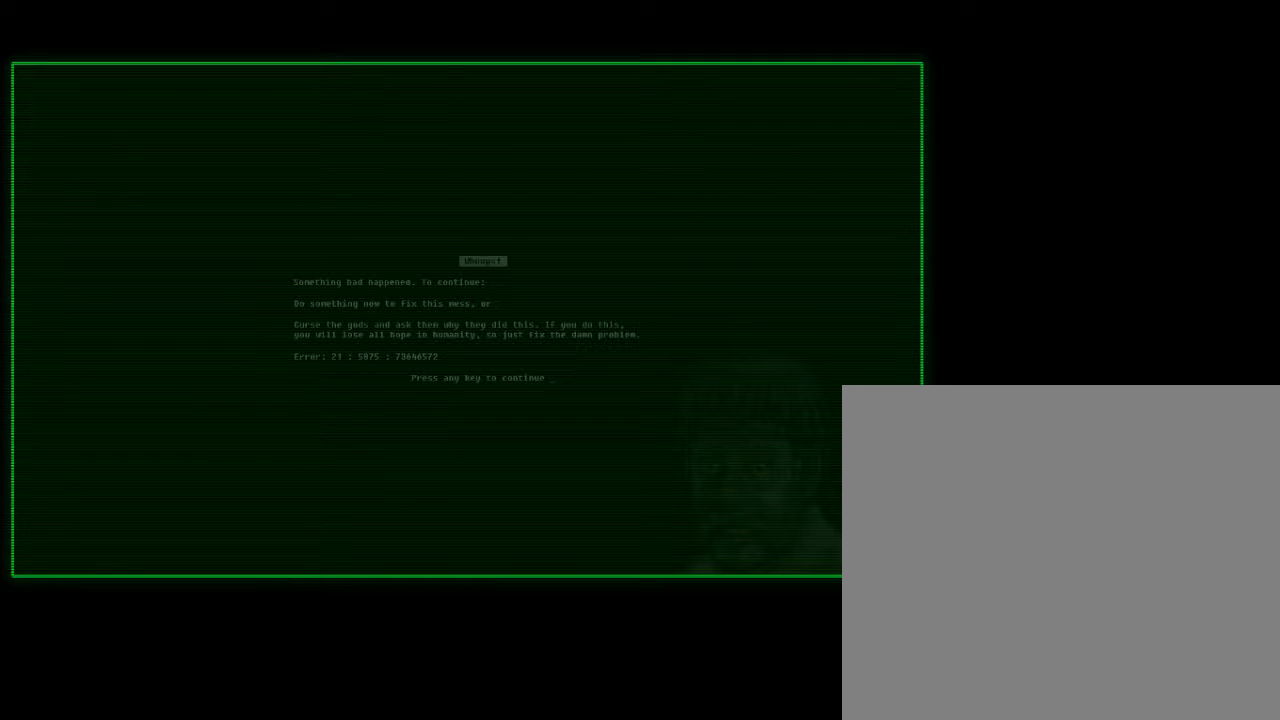
Gameplay with a controller (Xbox layout); each line is a JSON object with the inputs held at the frame after it. "events" lists button and stick changes between this image and that frame as [ms after this image, input, new state], when the widget could be followed in between.
{"buttons": [], "left_stick": "up", "right_stick": "center", "events": [[300, "left_stick", "down"], [400, "left_stick", "right"], [483, "left_stick", "up"]]}
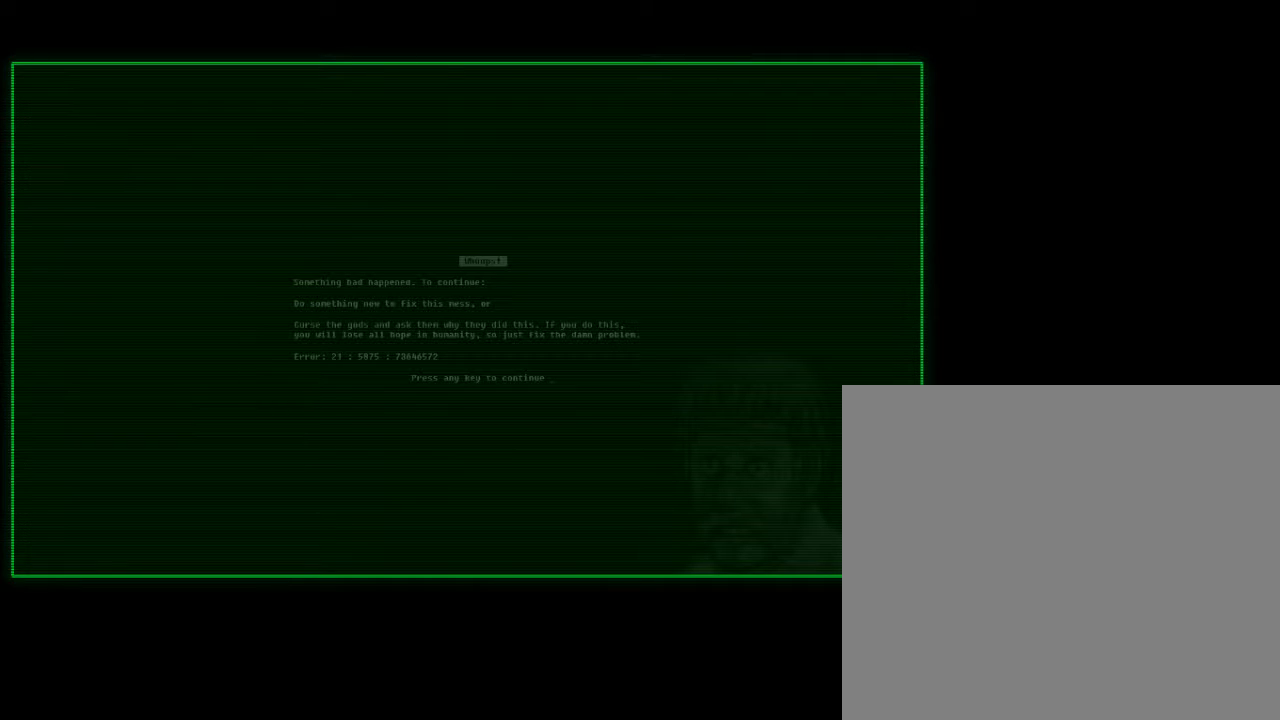
{"buttons": [], "left_stick": "up", "right_stick": "center", "events": [[33, "left_stick", "left"], [100, "left_stick", "down"], [183, "left_stick", "up-right"], [250, "left_stick", "up-left"], [333, "left_stick", "down-left"], [450, "left_stick", "up"]]}
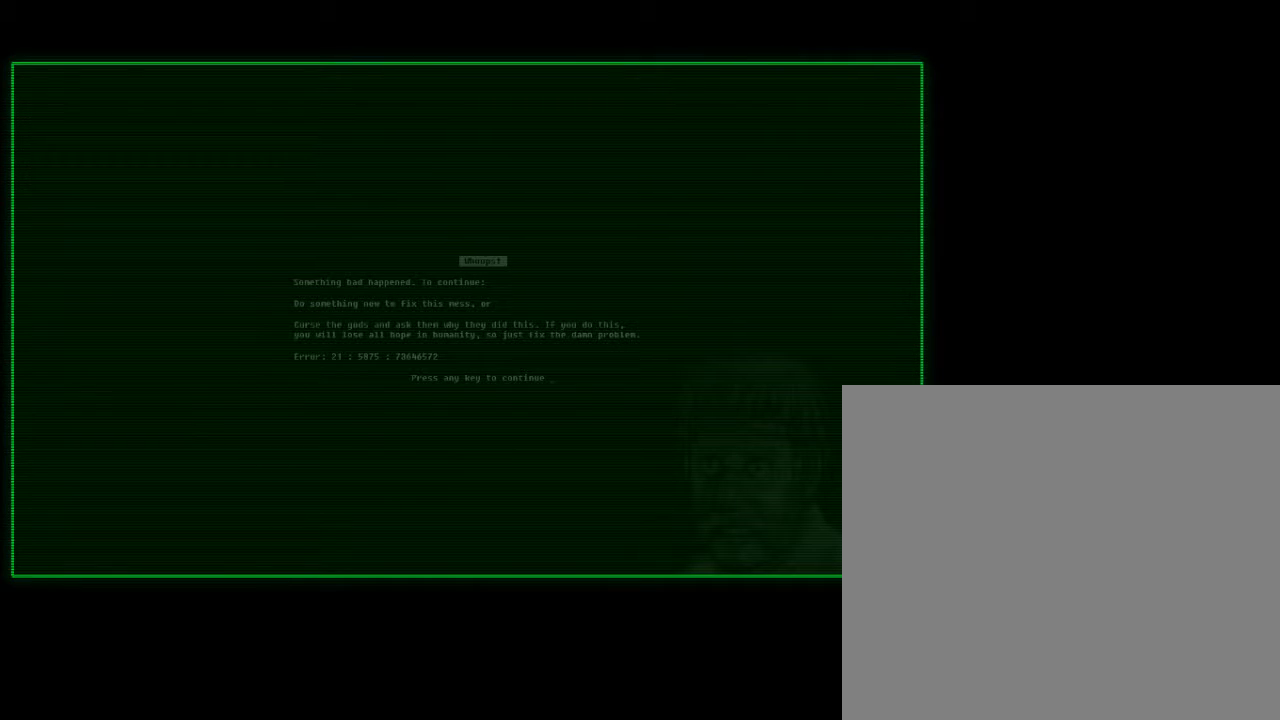
{"buttons": [], "left_stick": "up", "right_stick": "center", "events": [[83, "left_stick", "center"], [250, "left_stick", "down-left"], [433, "left_stick", "up-right"], [483, "left_stick", "up"]]}
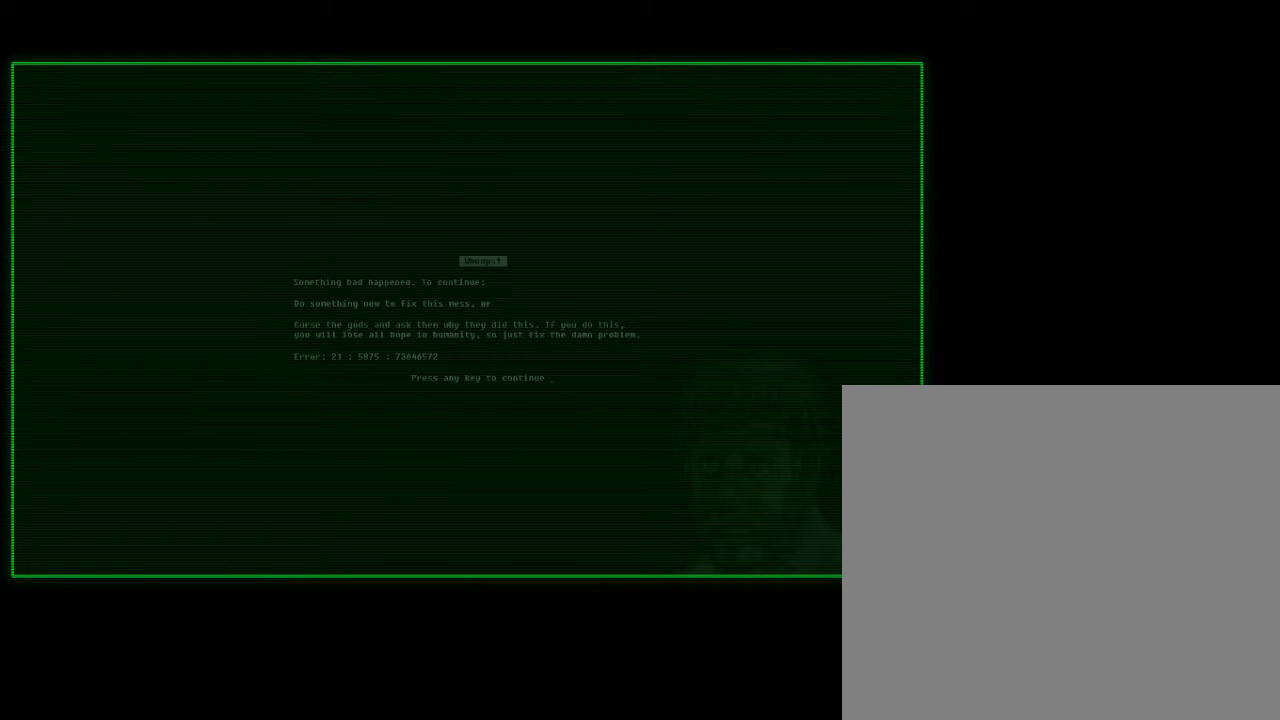
{"buttons": [], "left_stick": "center", "right_stick": "center", "events": [[83, "left_stick", "center"]]}
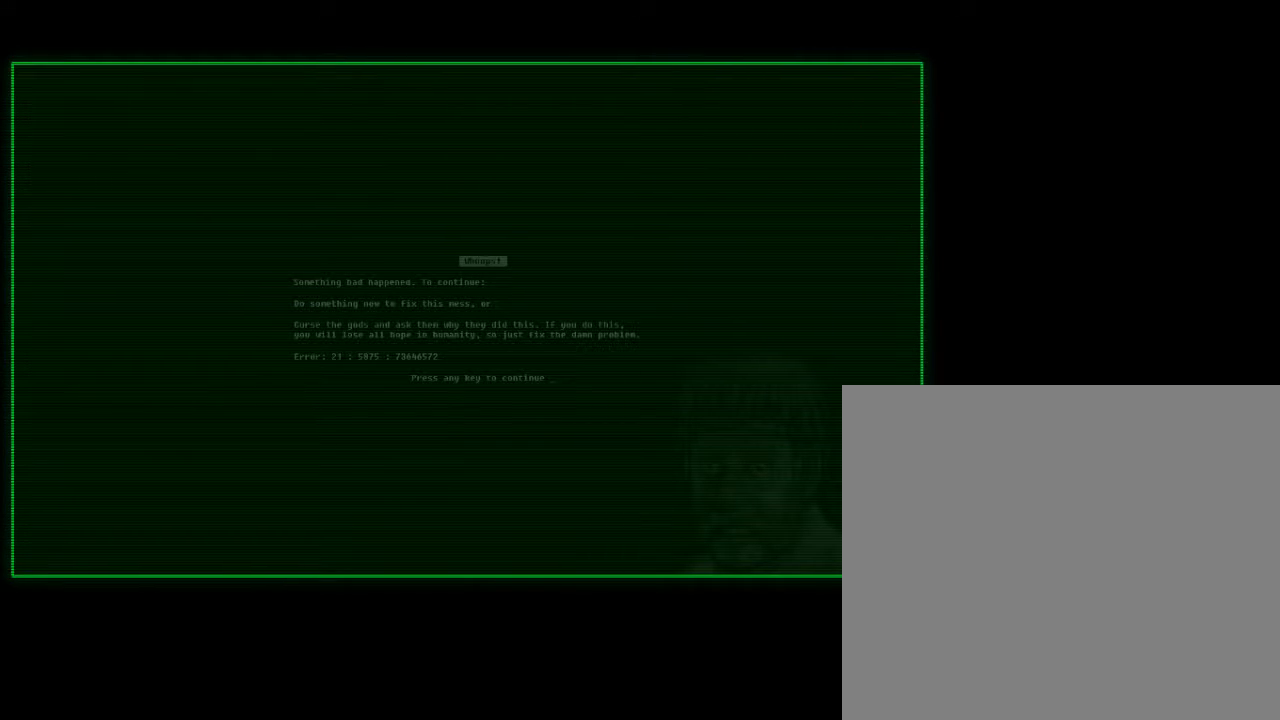
{"buttons": [], "left_stick": "center", "right_stick": "center", "events": [[83, "left_stick", "up"], [250, "left_stick", "center"], [350, "left_stick", "up-right"], [483, "left_stick", "center"]]}
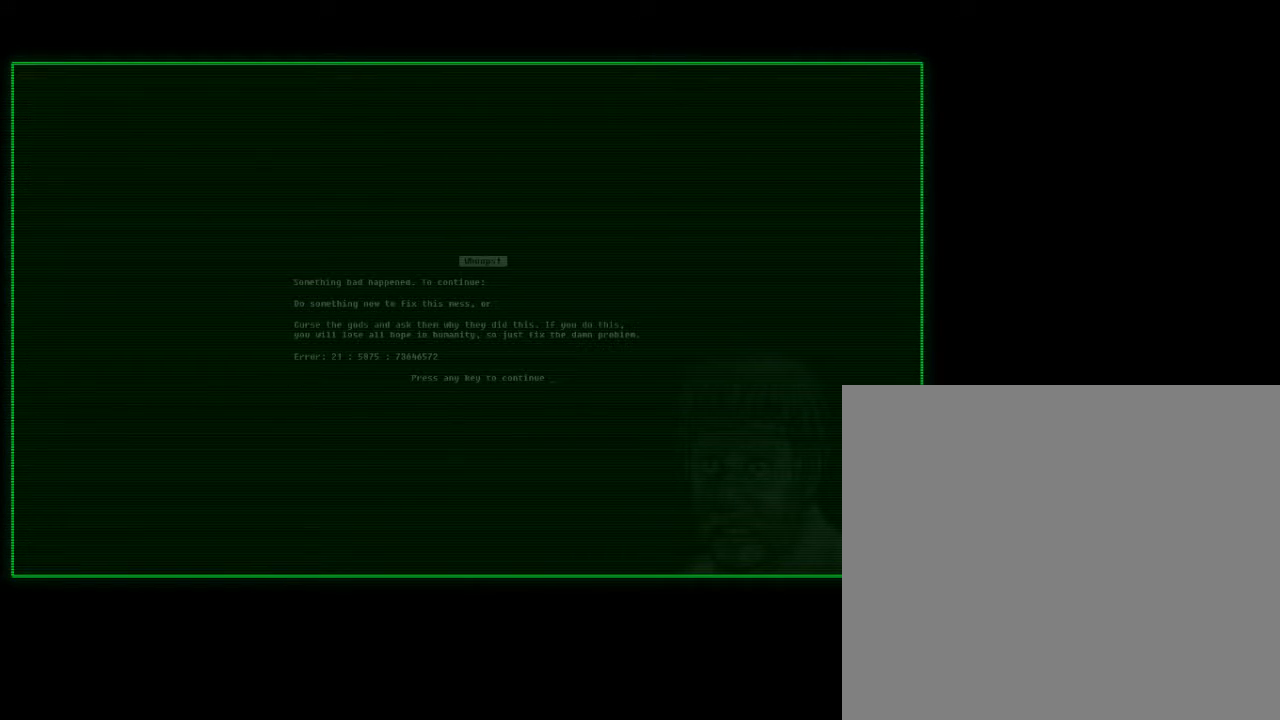
{"buttons": [], "left_stick": "center", "right_stick": "center", "events": [[100, "left_stick", "up"], [250, "left_stick", "center"]]}
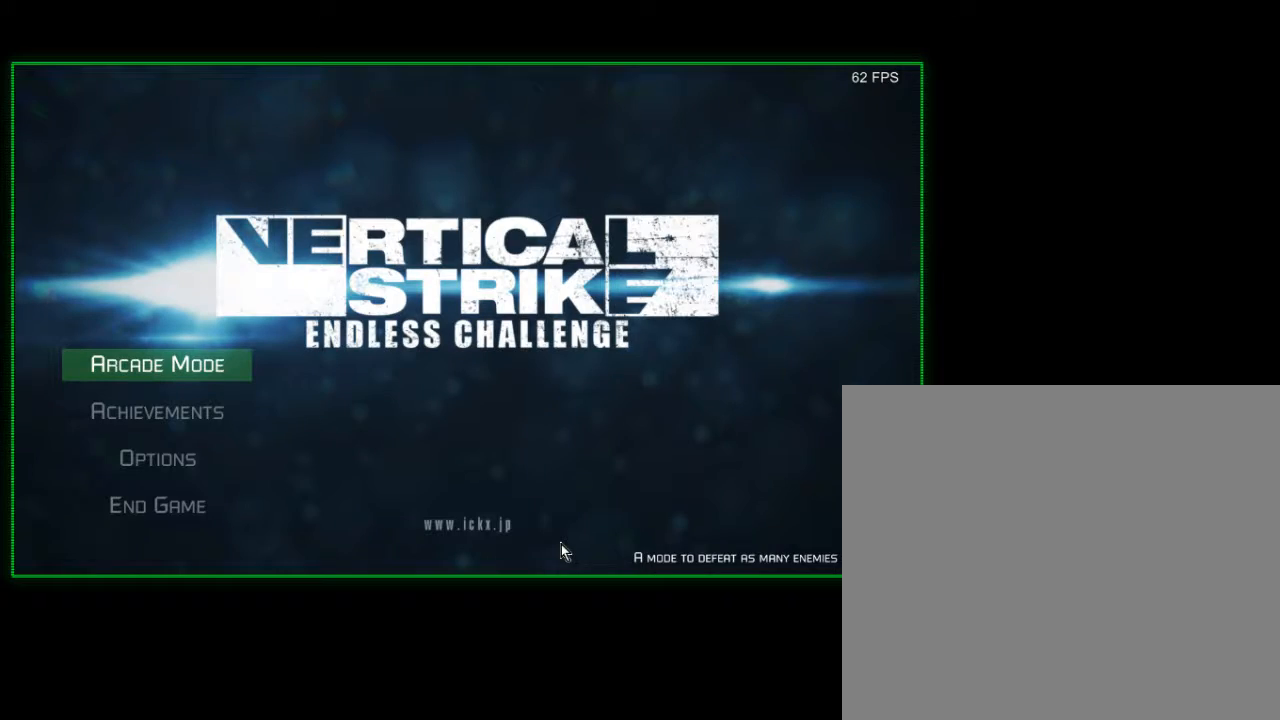
{"buttons": [], "left_stick": "down", "right_stick": "center", "events": [[333, "left_stick", "down"]]}
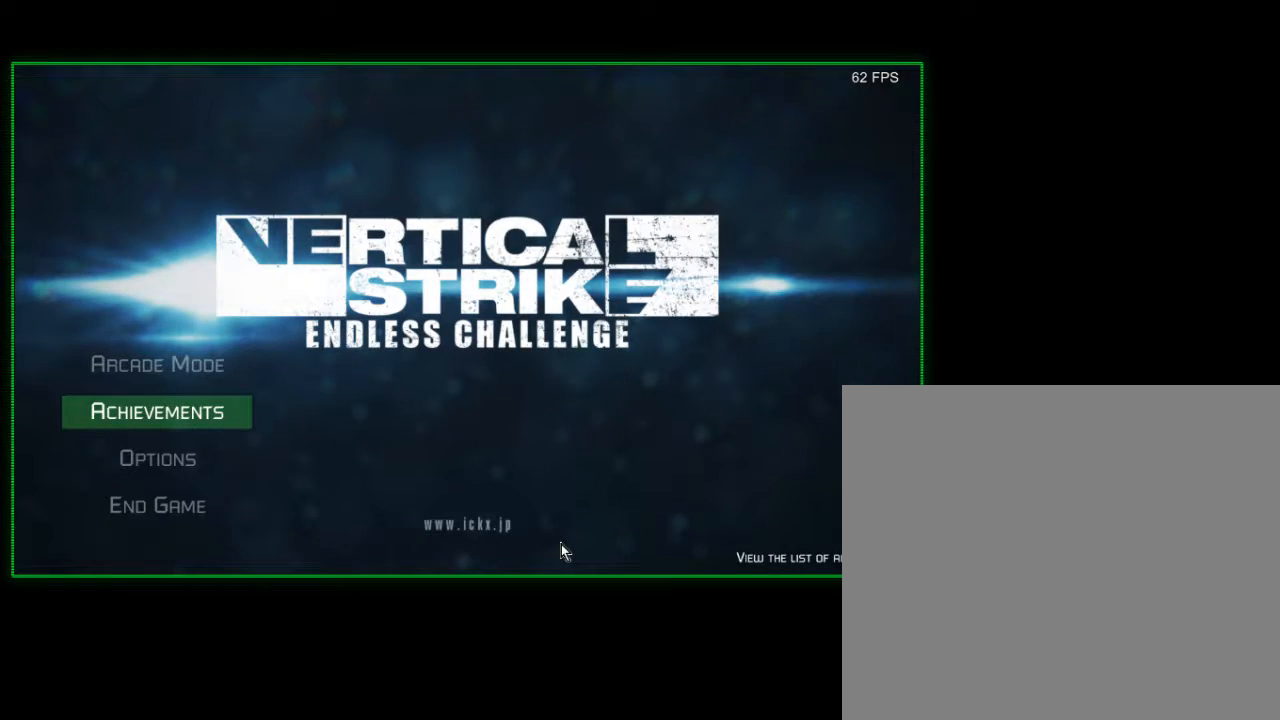
{"buttons": [], "left_stick": "center", "right_stick": "center", "events": [[83, "left_stick", "center"], [283, "left_stick", "up"], [450, "left_stick", "center"]]}